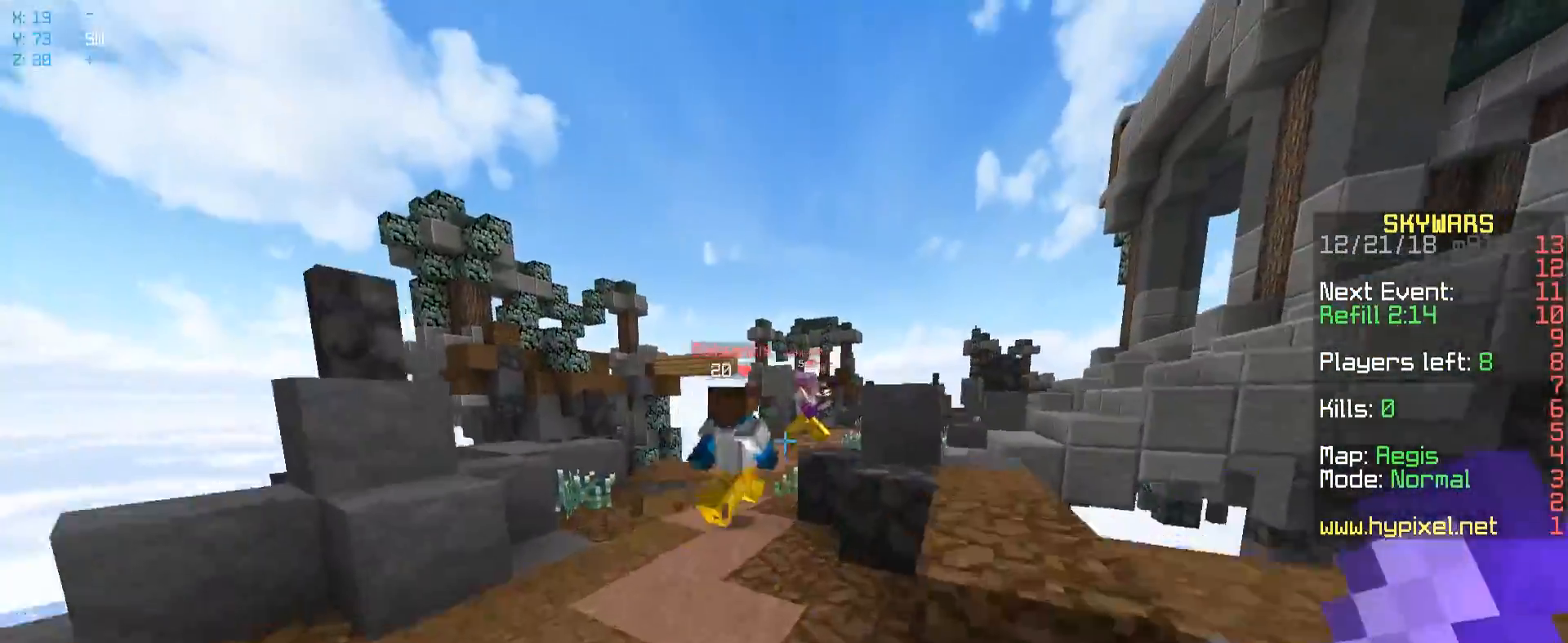
Gameplay with keyboard and mouse; each line is a JSON object with the keys and mouse buttons held at the frame after it. "events" lists presses ("down") and releases ("up") of "a", "d", "s", "space", "w", "mouse_left" and "mouse_right" between this image and that frame as [ms after this image, input, new state], when the widget could be followed in between. "mouse_left", "mouse_right" = the "left", "right" buttons of the "mouse" list. No other keys are recorded. Fast repeated clicks can show as one long hold. Mouse movement is not recorded.
{"keys": ["a", "space", "w"], "mouse": ["left"], "events": [[50, "a", "up"], [83, "mouse_left", "down"], [417, "a", "down"]]}
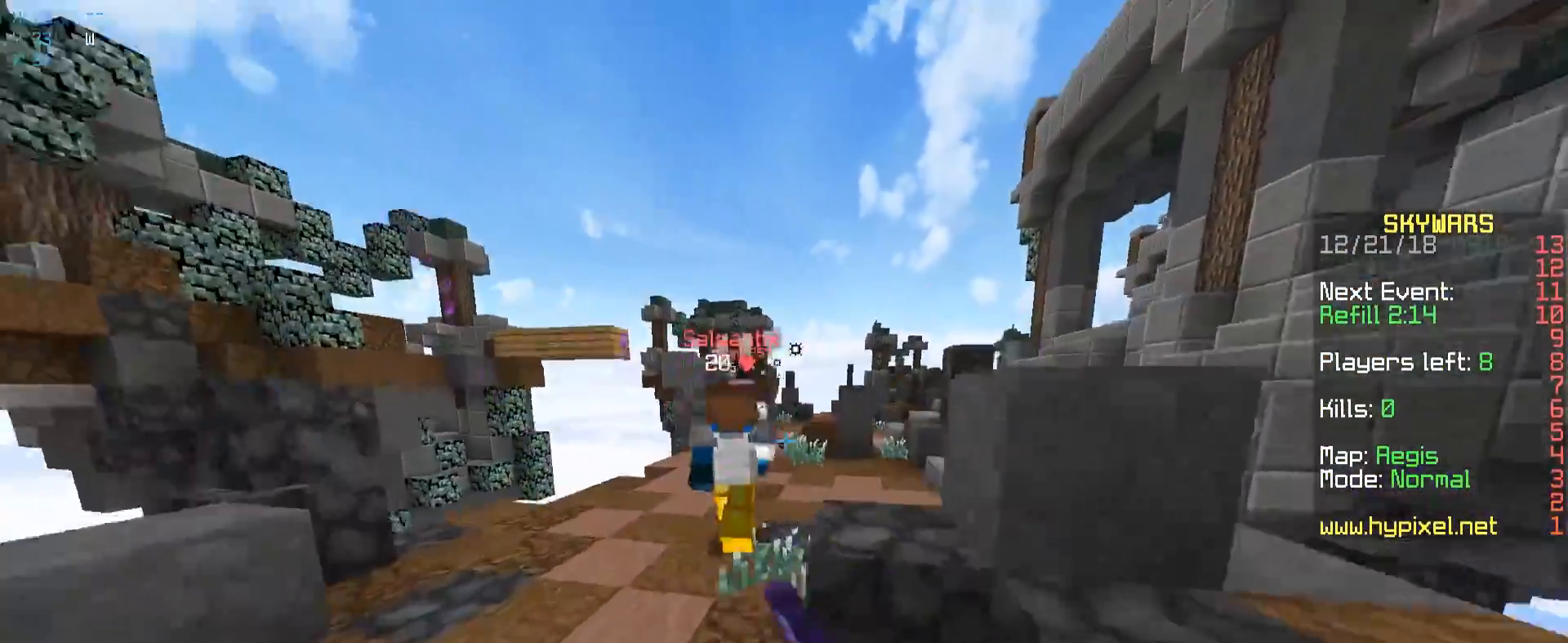
{"keys": ["space", "w"], "mouse": ["left"], "events": [[50, "a", "up"], [150, "mouse_left", "up"], [233, "mouse_left", "down"]]}
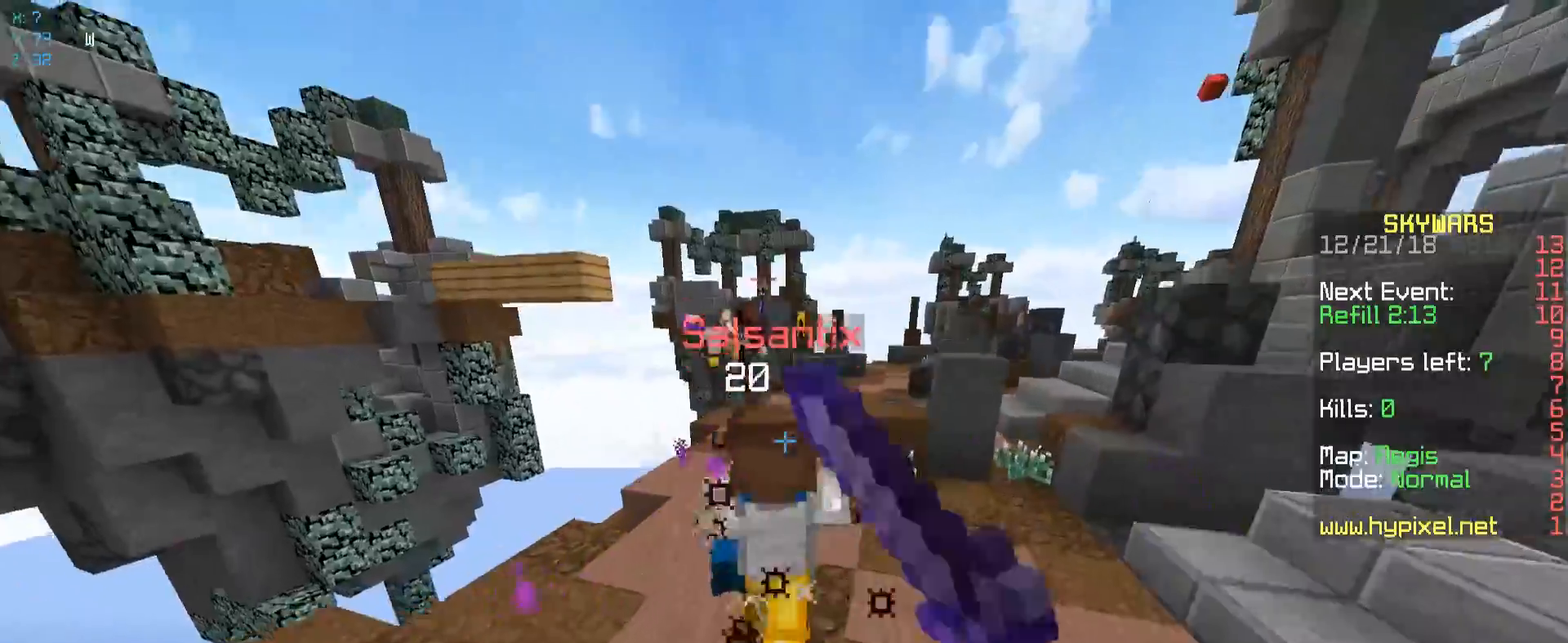
{"keys": ["w"], "mouse": ["left"], "events": [[100, "space", "up"]]}
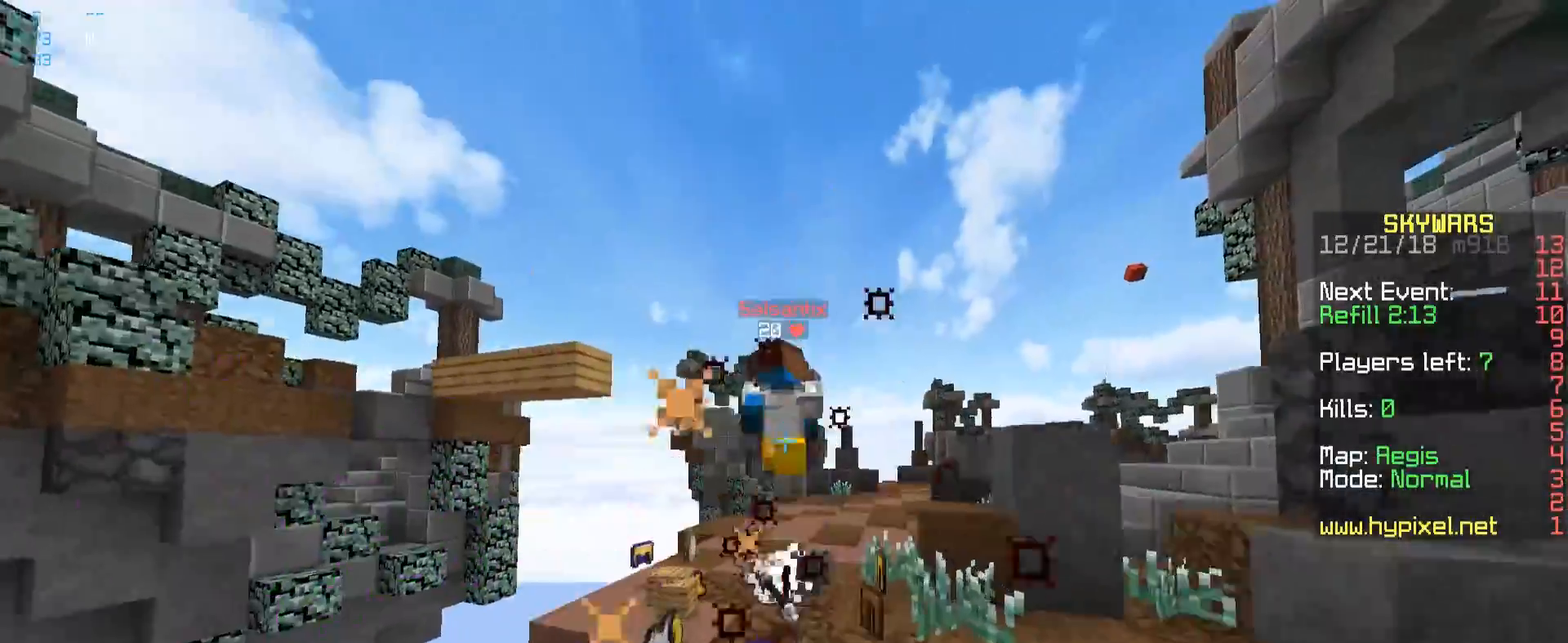
{"keys": ["d", "w"], "mouse": [], "events": [[150, "mouse_left", "up"], [233, "mouse_right", "down"], [383, "d", "down"], [400, "mouse_right", "up"]]}
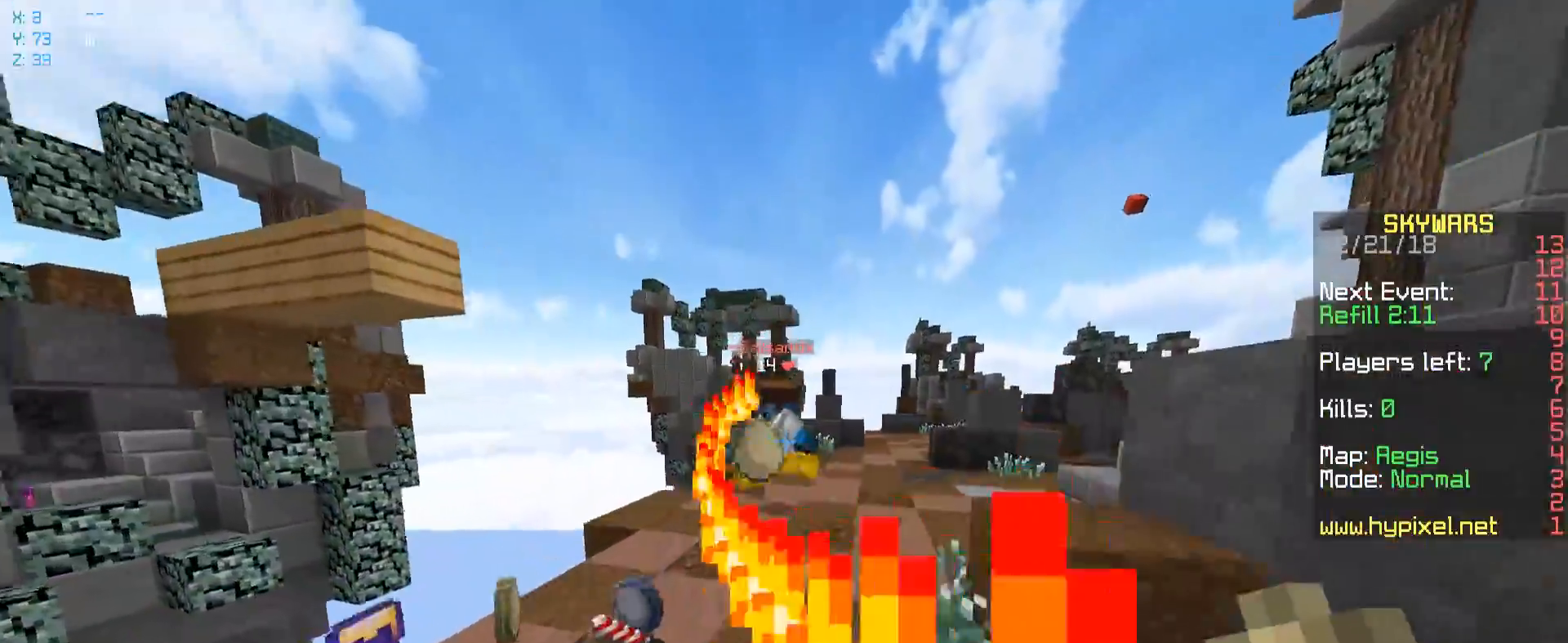
{"keys": ["a", "d", "w"], "mouse": [], "events": [[67, "mouse_left", "down"], [183, "space", "down"], [200, "mouse_left", "up"], [233, "mouse_left", "down"], [350, "mouse_left", "up"], [483, "a", "down"], [500, "space", "up"]]}
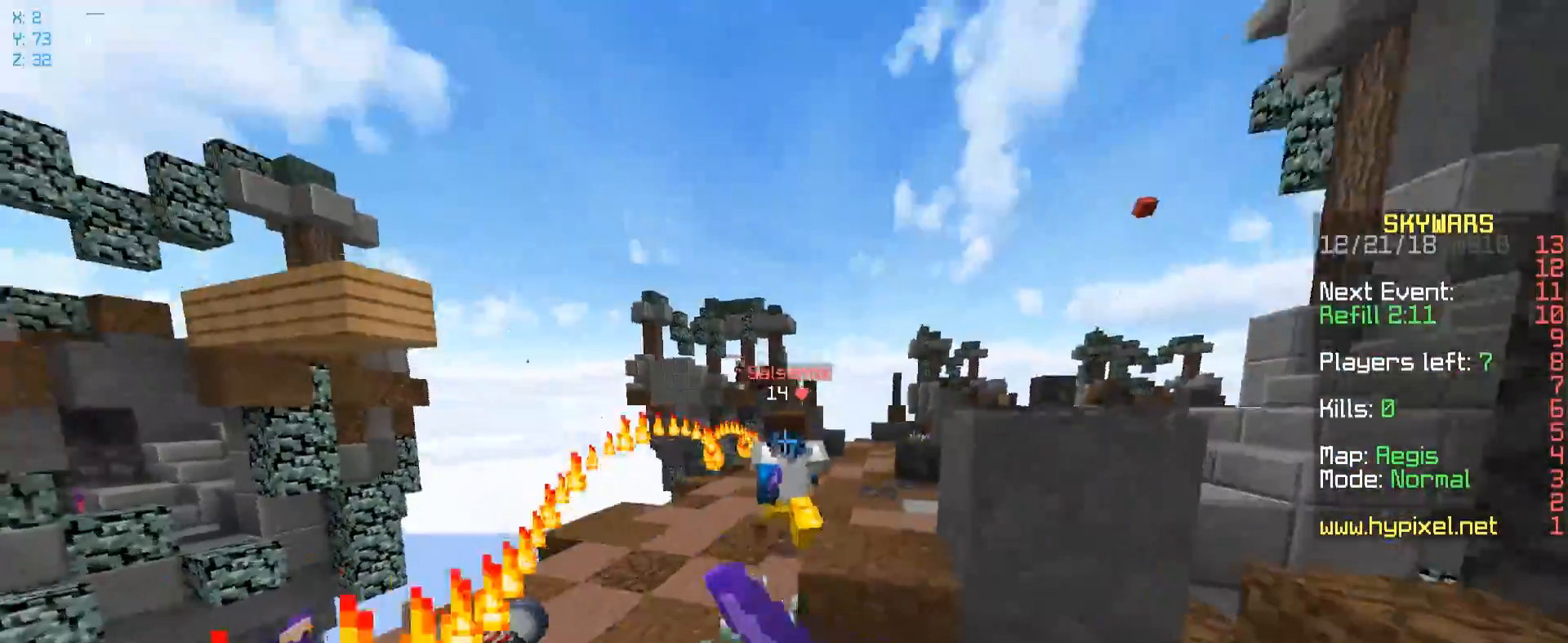
{"keys": ["a", "w"], "mouse": ["left"], "events": [[33, "mouse_left", "down"], [50, "d", "up"]]}
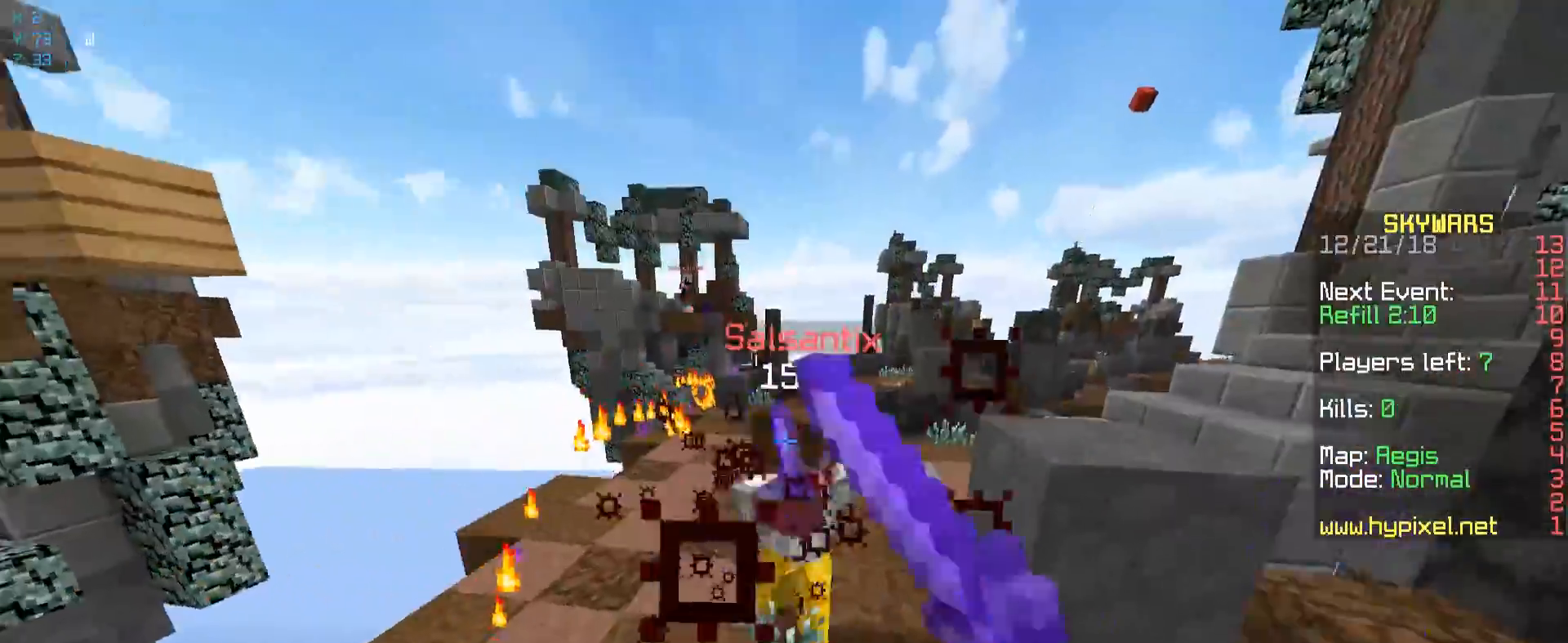
{"keys": ["a", "w"], "mouse": [], "events": [[500, "mouse_left", "up"]]}
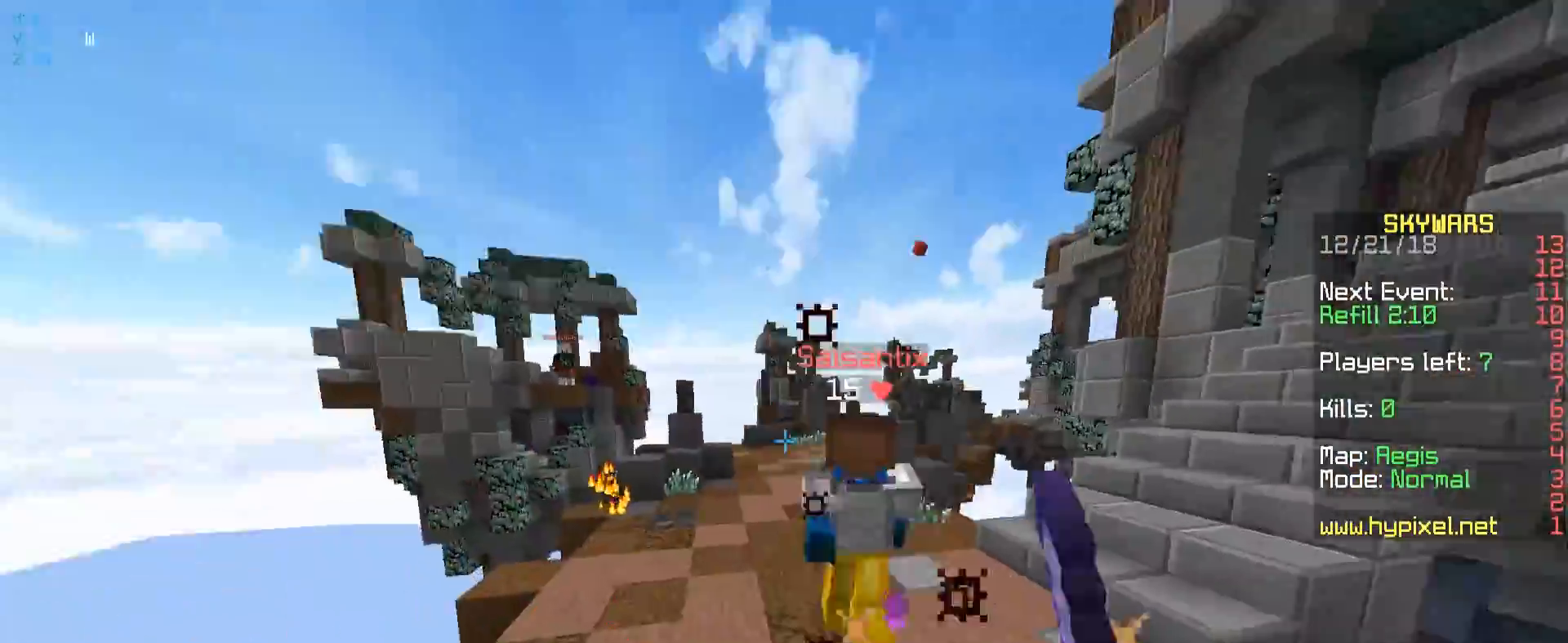
{"keys": ["w"], "mouse": [], "events": [[133, "mouse_left", "down"], [300, "a", "up"], [300, "mouse_left", "up"]]}
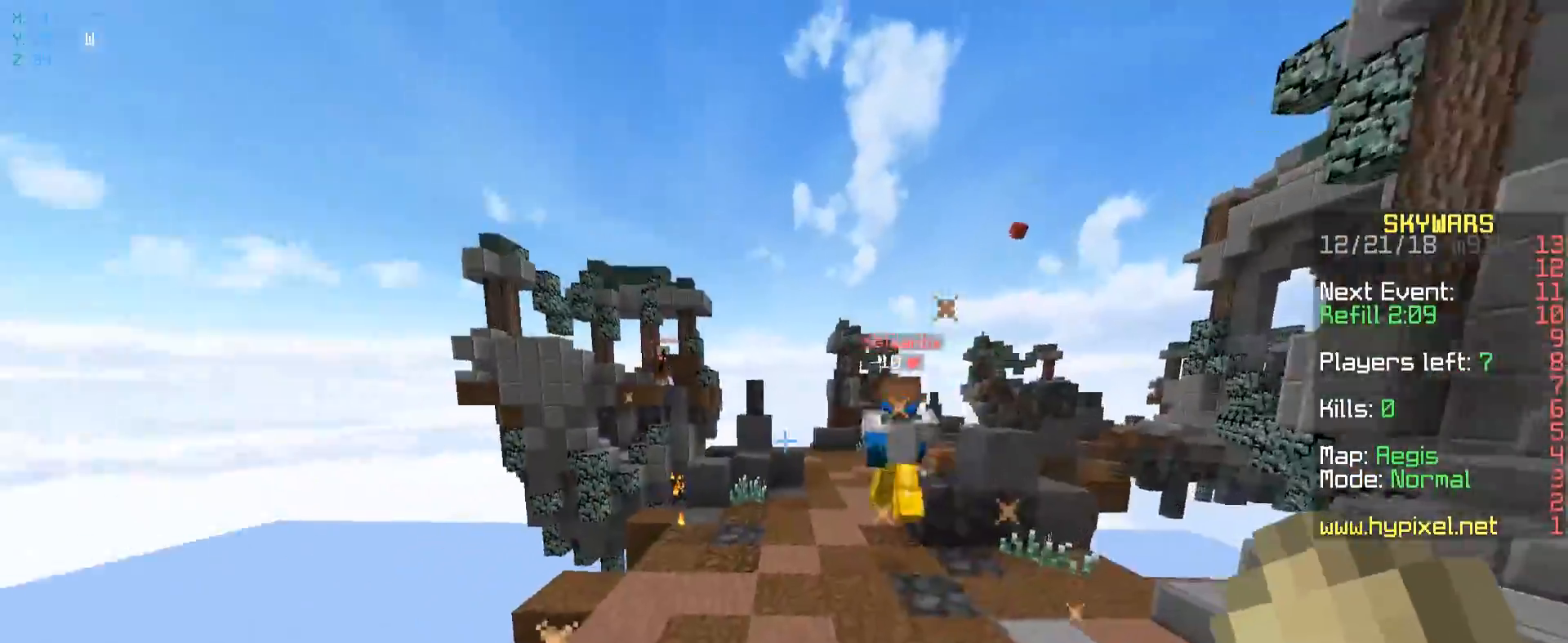
{"keys": ["a", "w"], "mouse": [], "events": [[333, "a", "down"]]}
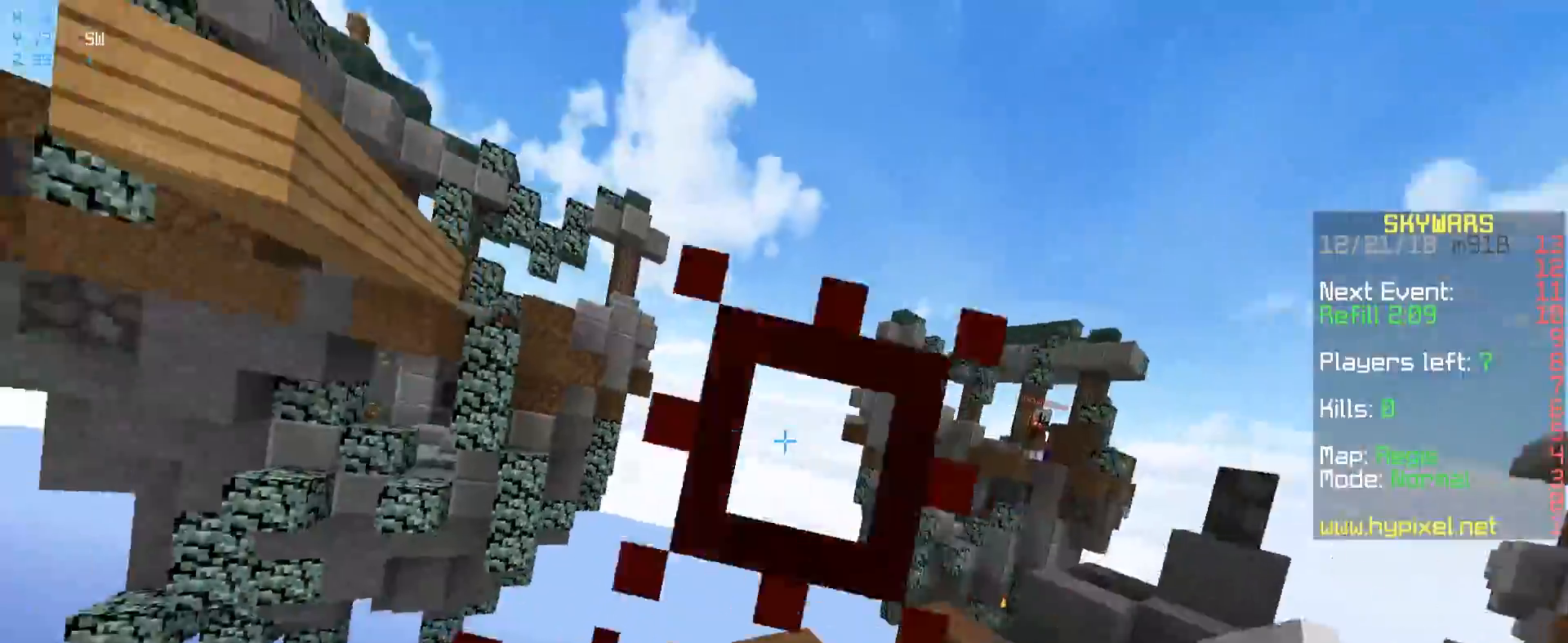
{"keys": ["d", "w"], "mouse": [], "events": [[200, "a", "up"], [333, "d", "down"]]}
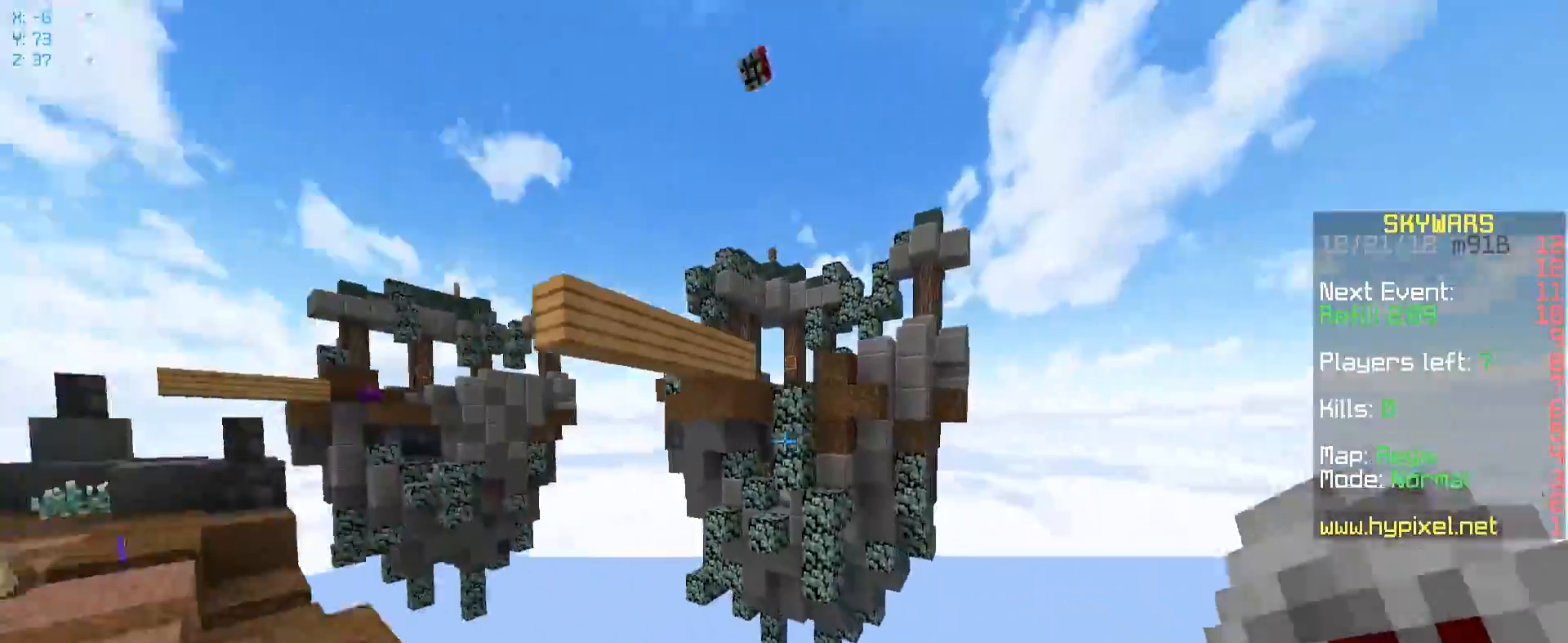
{"keys": ["a", "w"], "mouse": ["left", "right"], "events": [[83, "space", "down"], [350, "space", "up"], [433, "a", "down"], [433, "d", "up"], [433, "mouse_left", "down"], [433, "mouse_right", "down"]]}
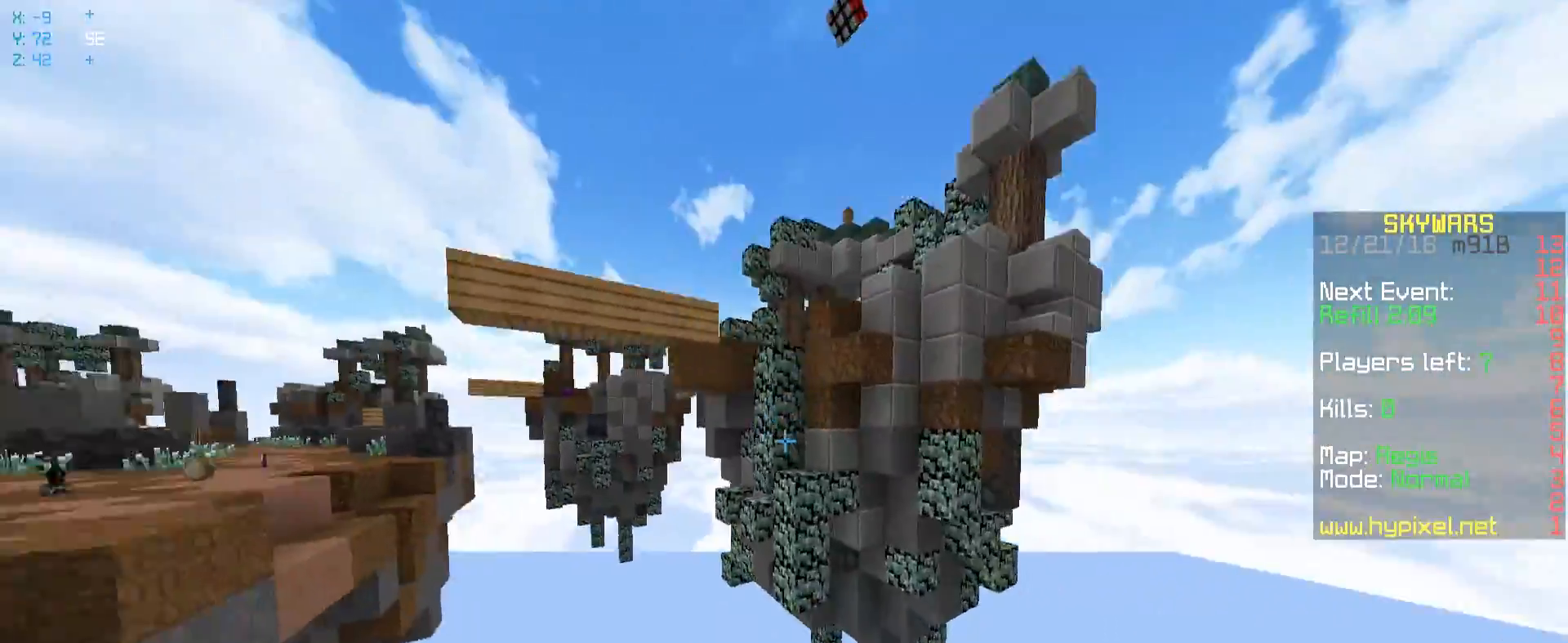
{"keys": ["w"], "mouse": [], "events": [[100, "mouse_left", "up"], [117, "mouse_right", "up"], [150, "a", "up"]]}
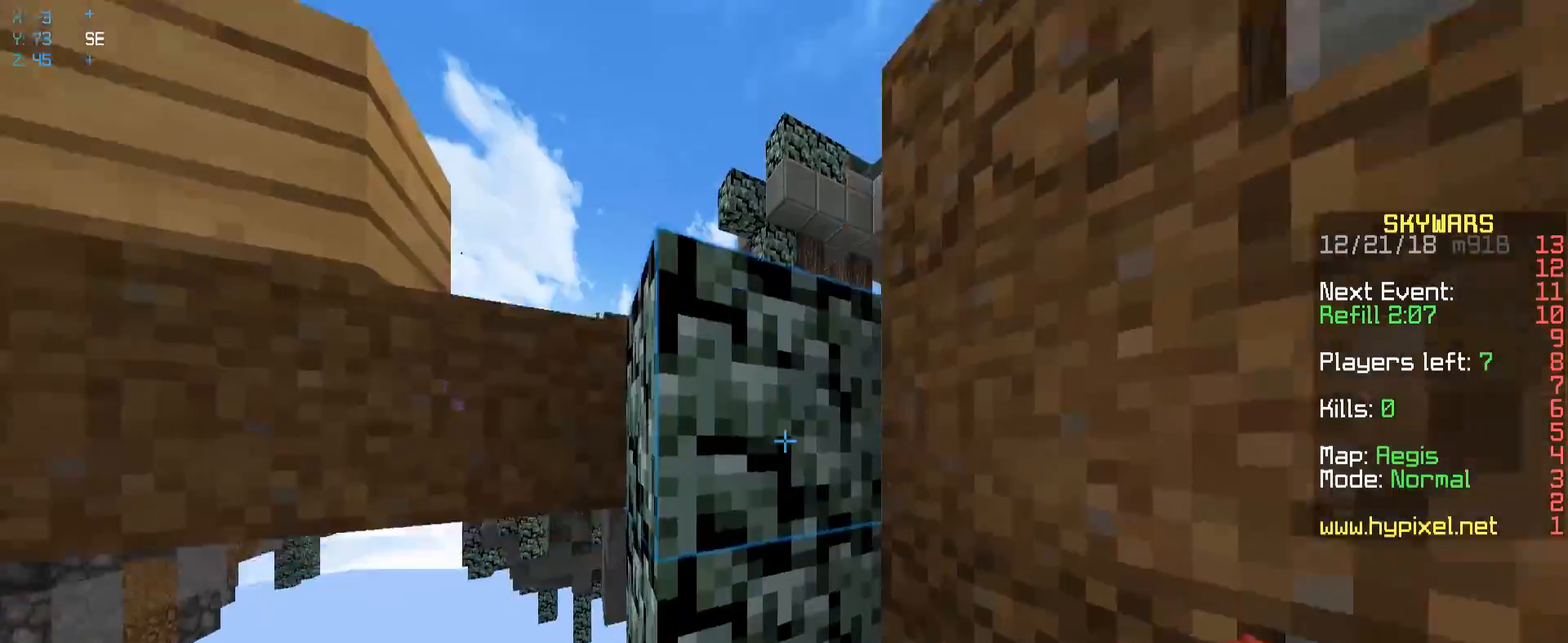
{"keys": ["space", "w"], "mouse": [], "events": [[433, "space", "down"]]}
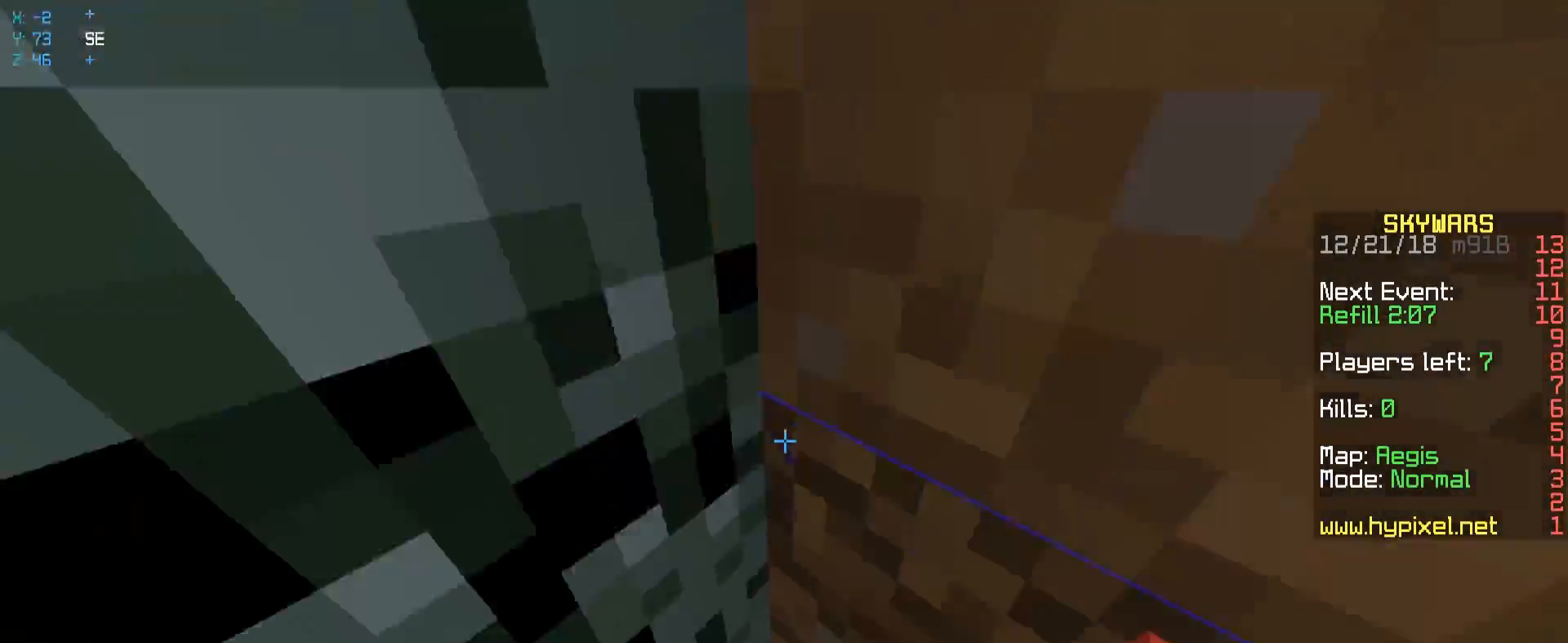
{"keys": ["space", "w"], "mouse": [], "events": [[183, "mouse_right", "down"], [200, "space", "up"], [383, "space", "down"], [450, "mouse_right", "up"]]}
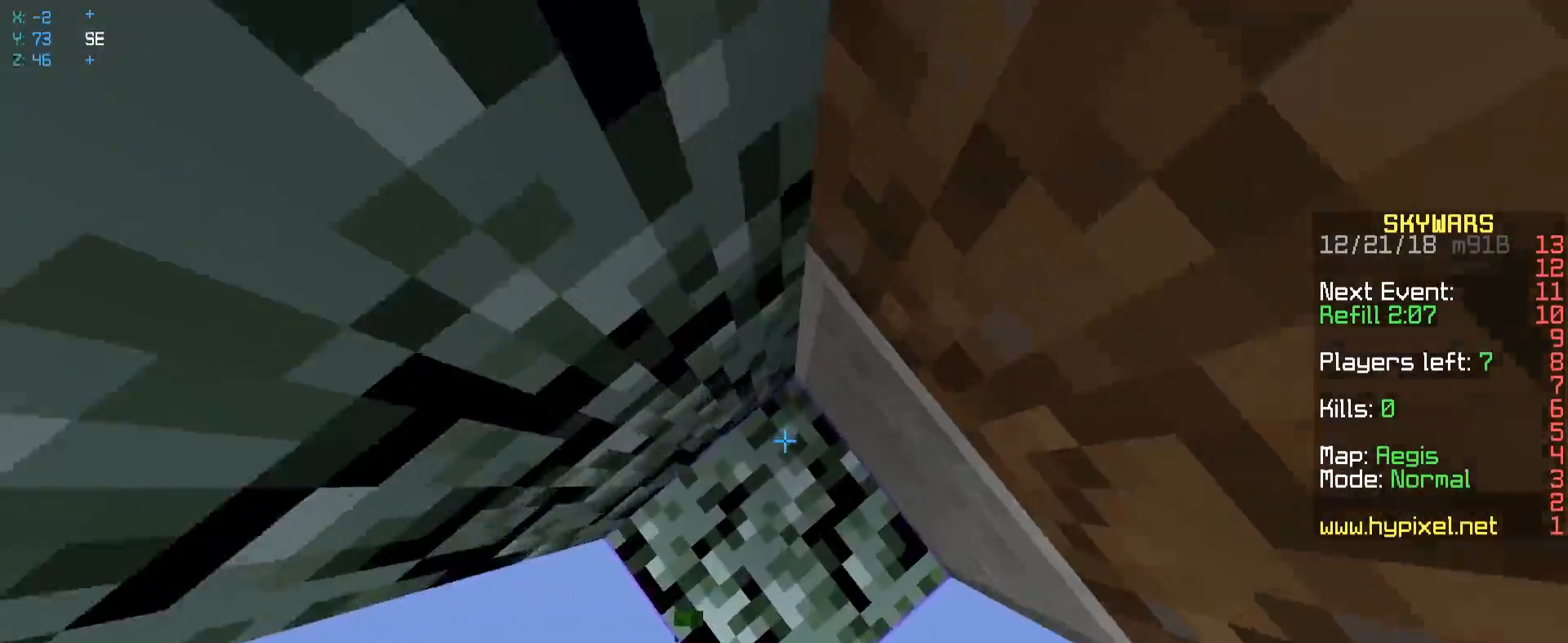
{"keys": ["space", "w"], "mouse": ["right"], "events": [[83, "mouse_right", "down"], [150, "space", "up"], [433, "space", "down"]]}
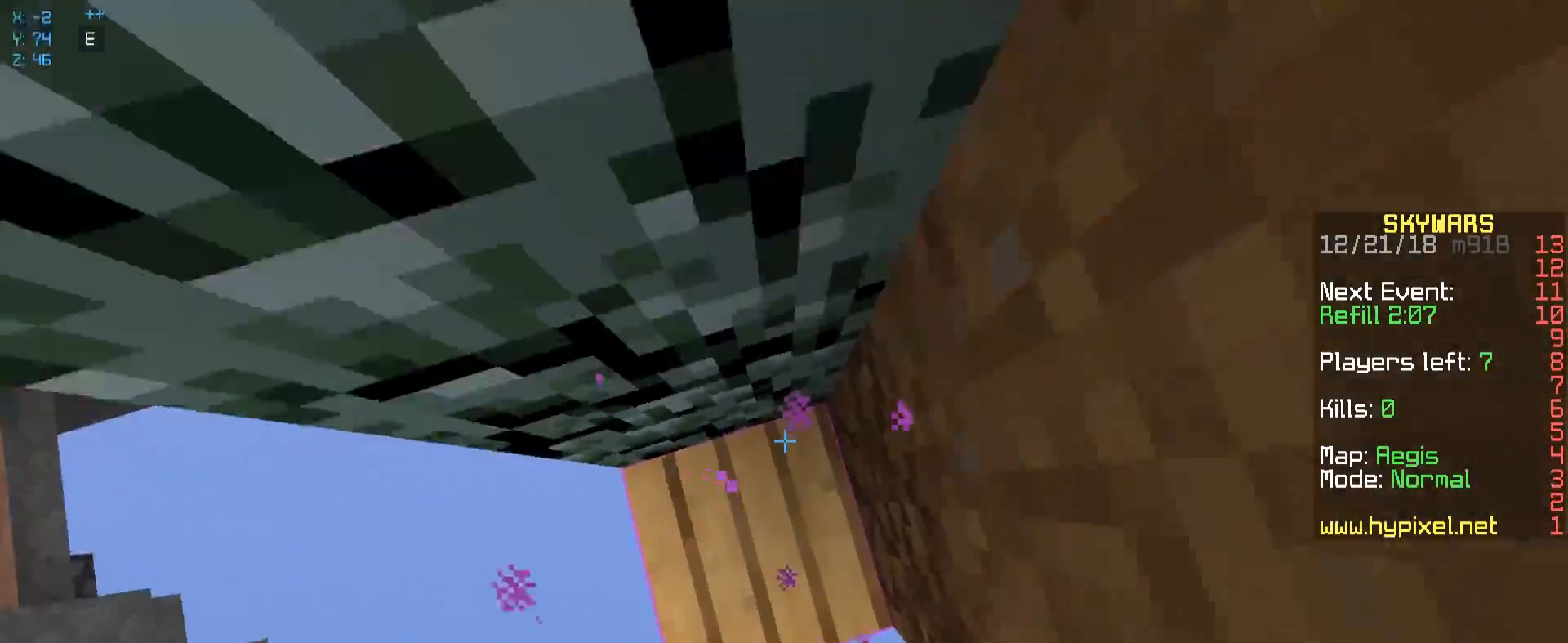
{"keys": ["space", "w"], "mouse": [], "events": [[50, "mouse_right", "up"], [183, "mouse_right", "down"], [200, "space", "up"], [350, "mouse_right", "up"], [383, "space", "down"]]}
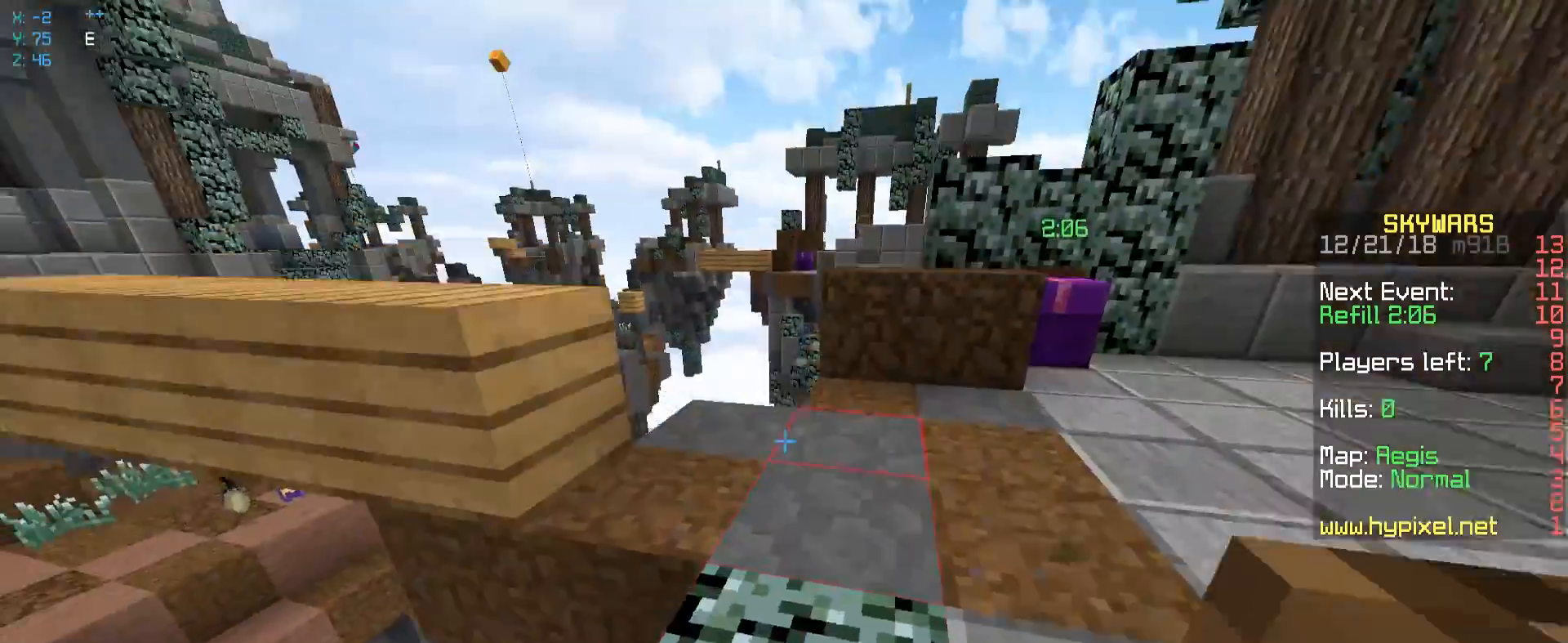
{"keys": ["d"], "mouse": [], "events": [[150, "space", "up"], [233, "d", "down"], [450, "w", "up"]]}
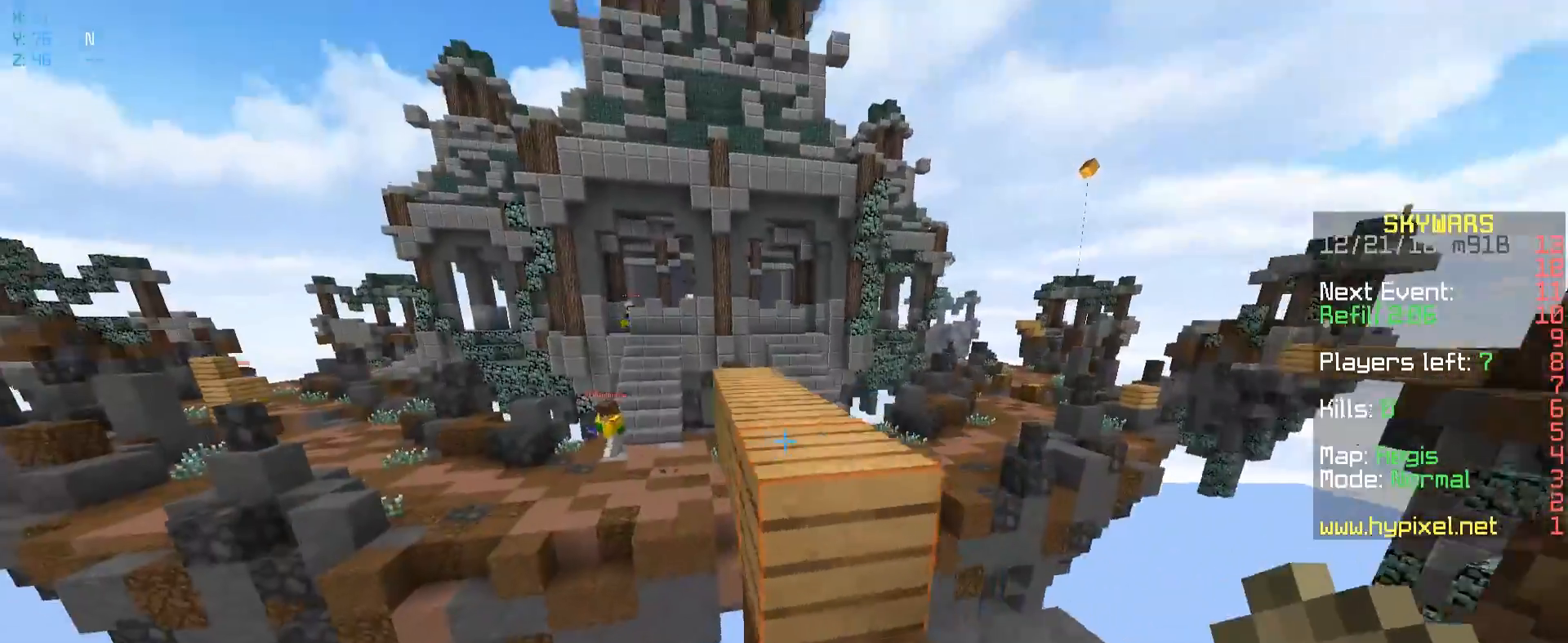
{"keys": ["a", "s"], "mouse": [], "events": [[133, "s", "down"], [333, "a", "down"], [333, "d", "up"]]}
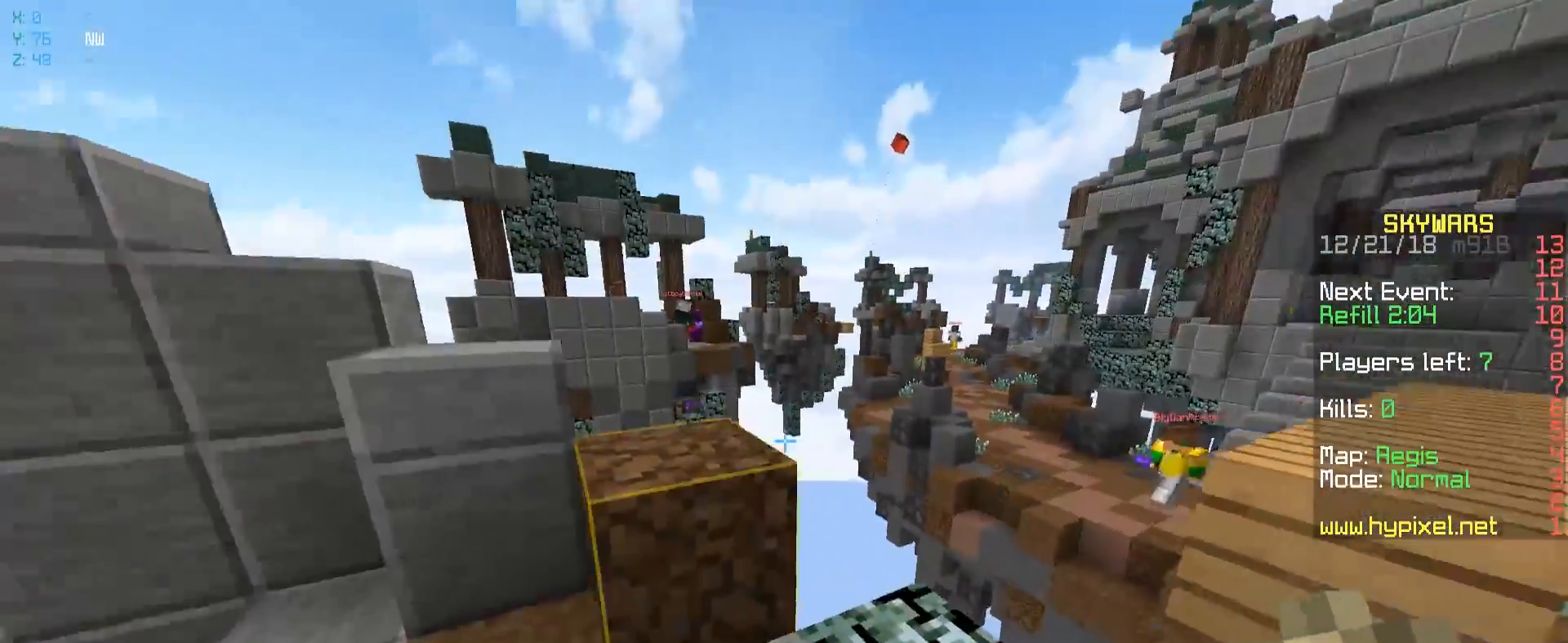
{"keys": ["a", "w"], "mouse": [], "events": [[50, "s", "up"], [233, "w", "down"]]}
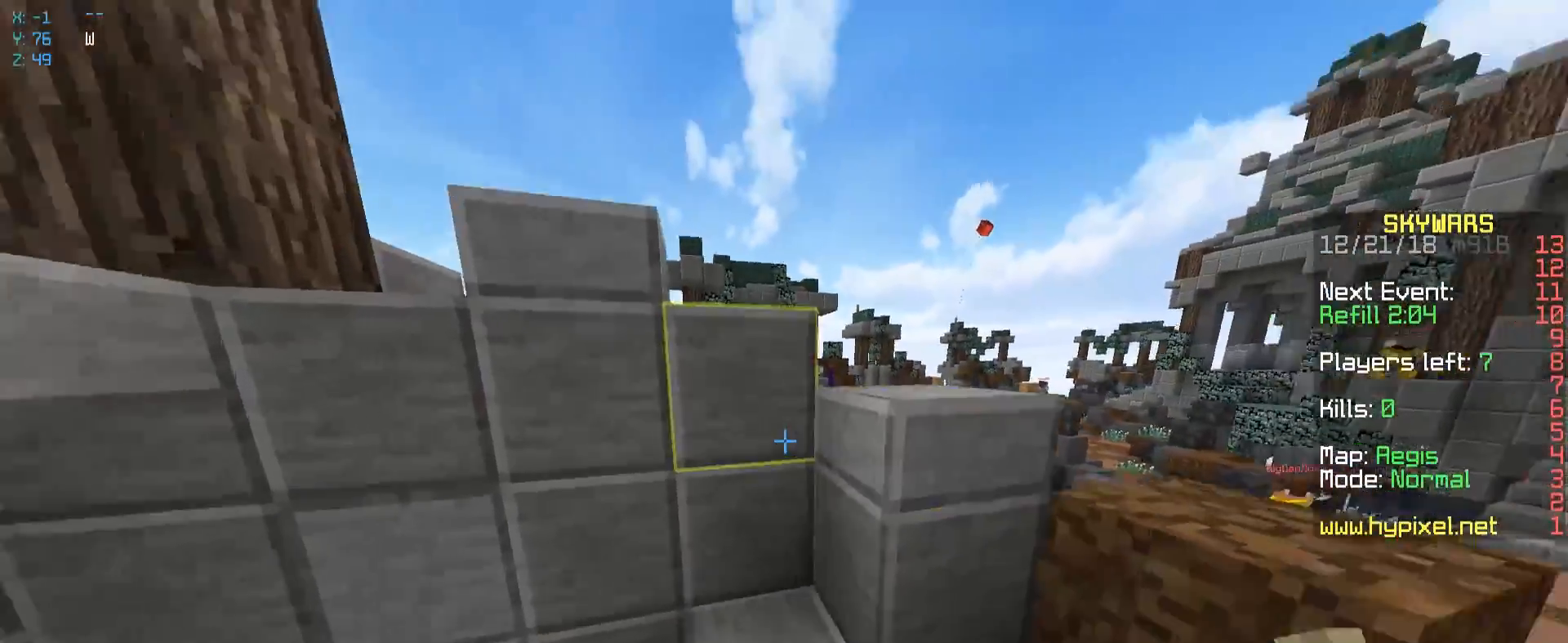
{"keys": ["a", "w"], "mouse": ["right"], "events": [[333, "mouse_right", "down"]]}
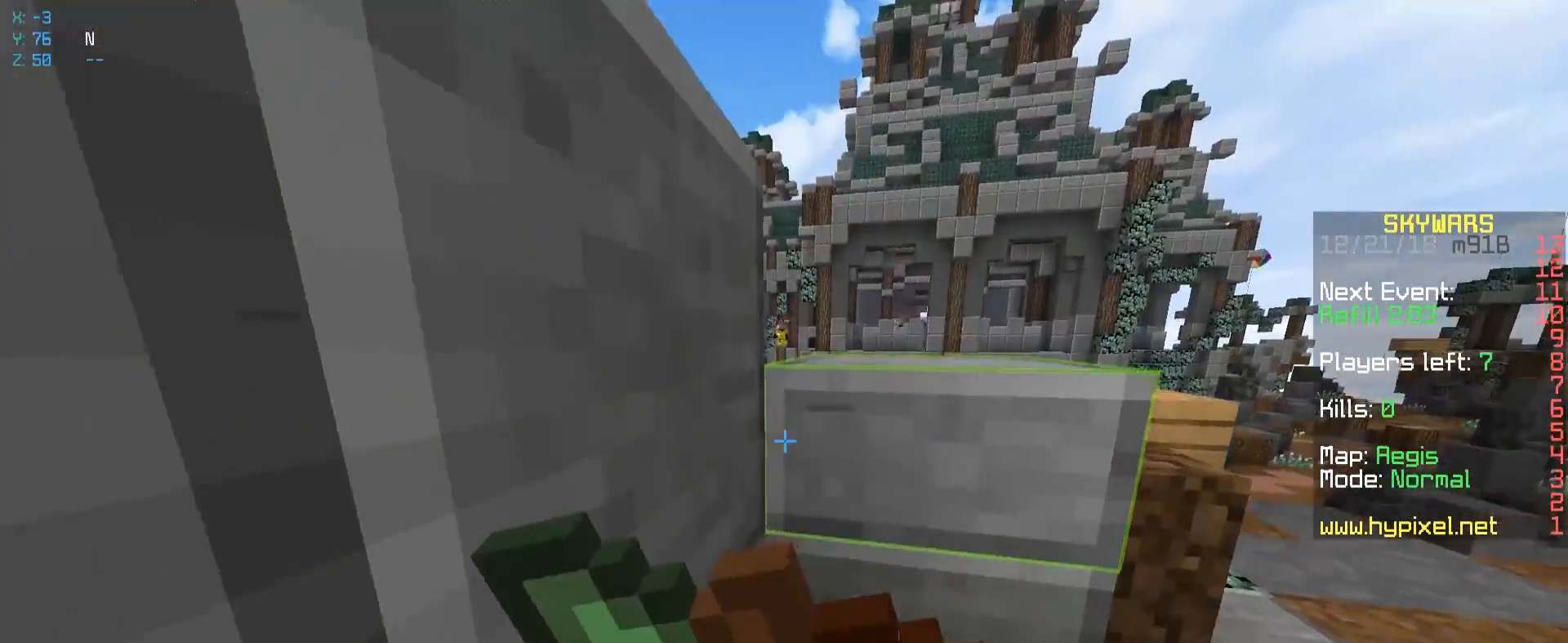
{"keys": [], "mouse": ["right"], "events": [[250, "a", "up"], [350, "w", "up"]]}
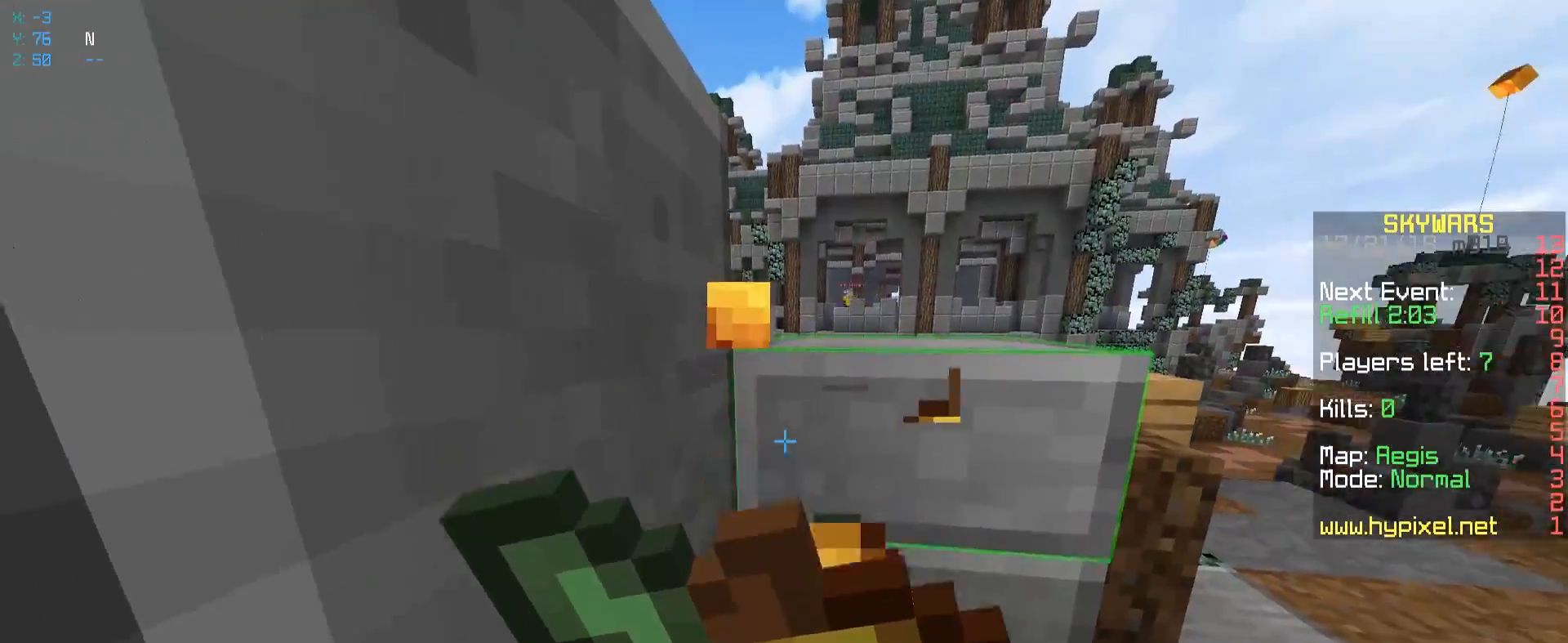
{"keys": [], "mouse": ["right"], "events": []}
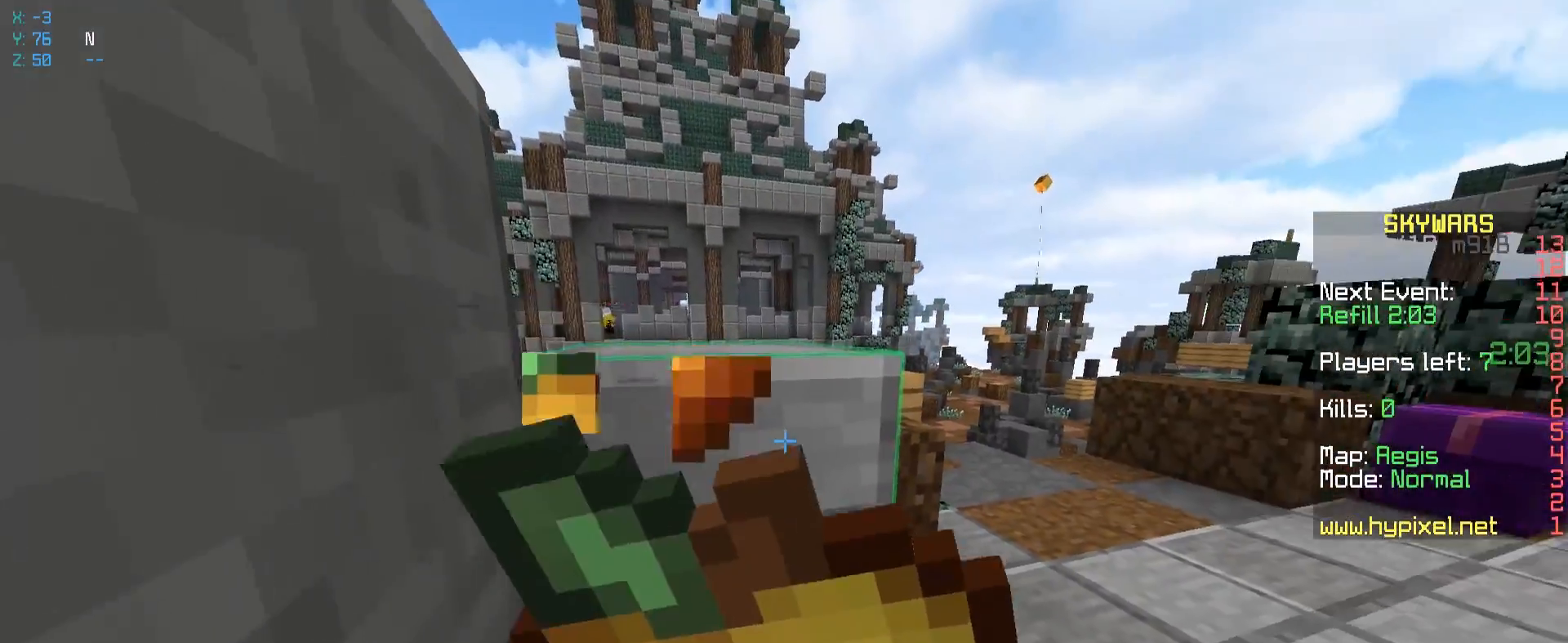
{"keys": ["d"], "mouse": ["right"], "events": [[483, "d", "down"]]}
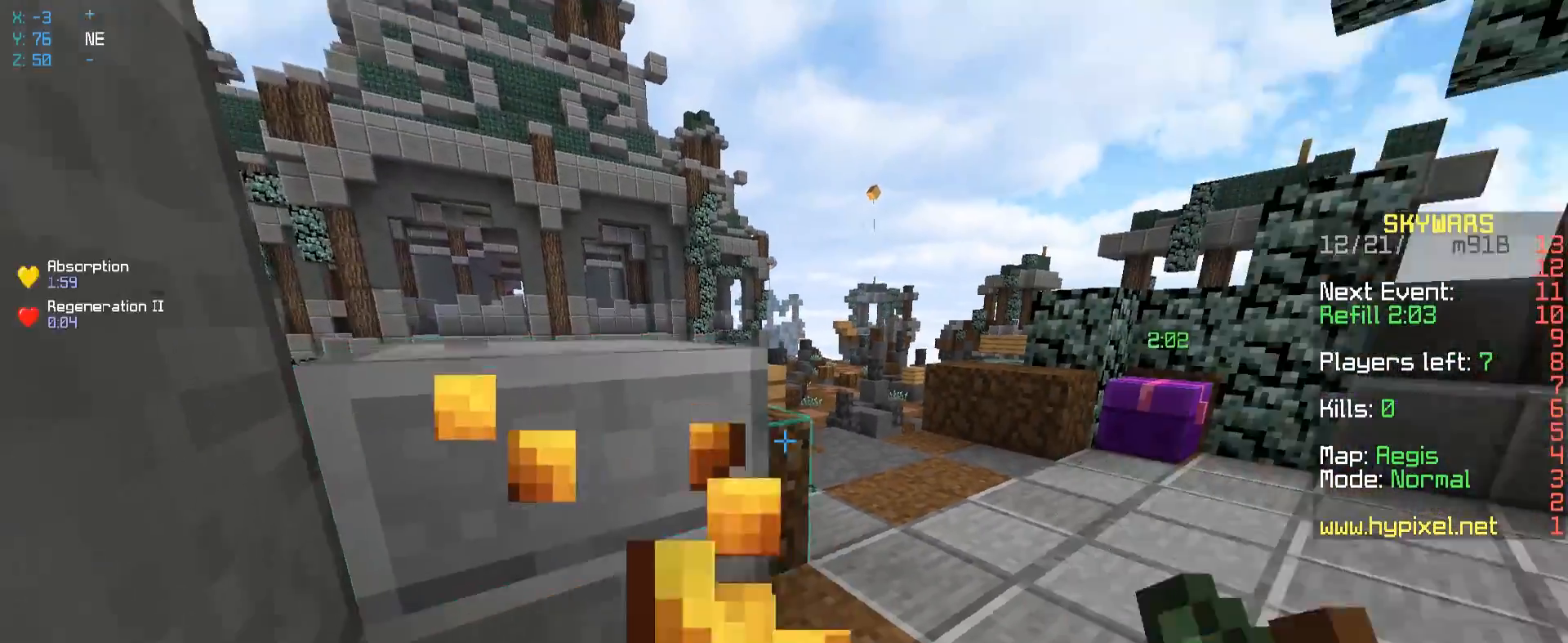
{"keys": ["d", "w"], "mouse": [], "events": [[183, "w", "down"], [300, "mouse_right", "up"]]}